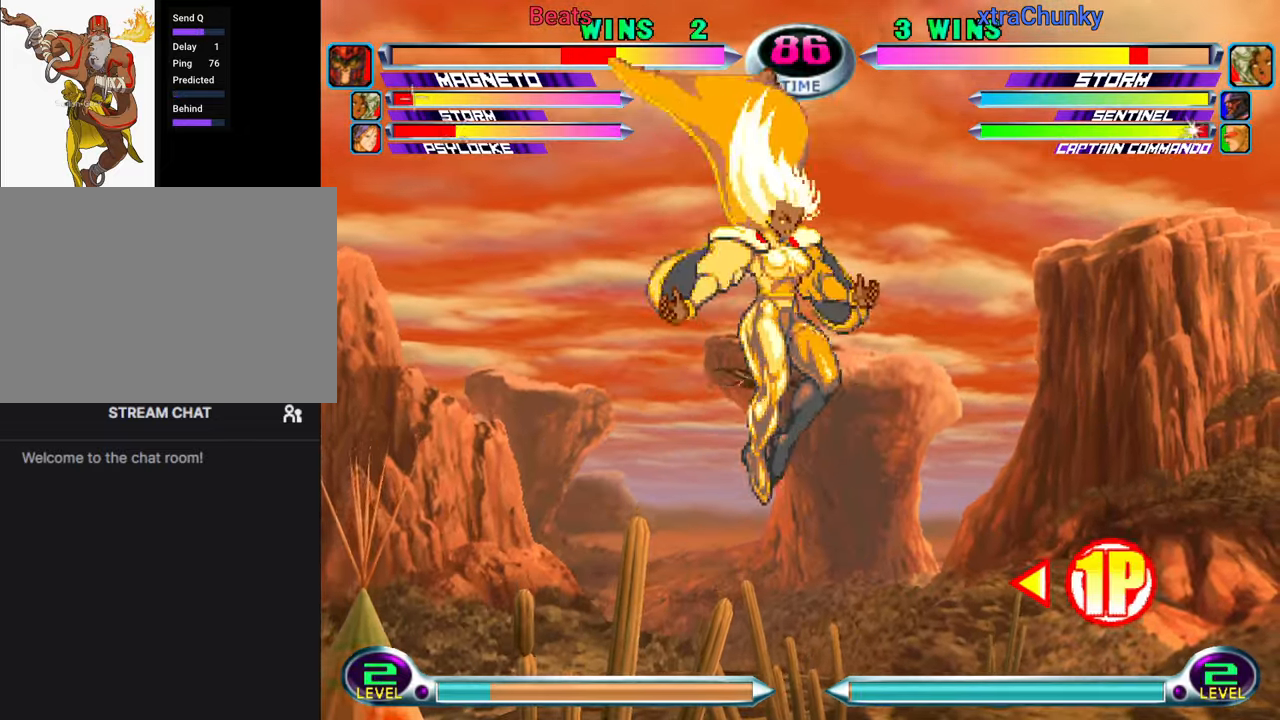
Gameplay with a controller (arcade stick); each line is a JSON object with the inputs held at the frame after it (dt_ms = milliseconds from this image to that frame). "events" lists button and stick changes between this image and that frame as [ms after this image, input, new state], when the widget could be followed in between. Not read: L3 R3.
{"dt_ms": 500, "buttons": [], "left_stick": "down-right", "events": [[17, "R2", "up"], [450, "left_stick", "down-right"]]}
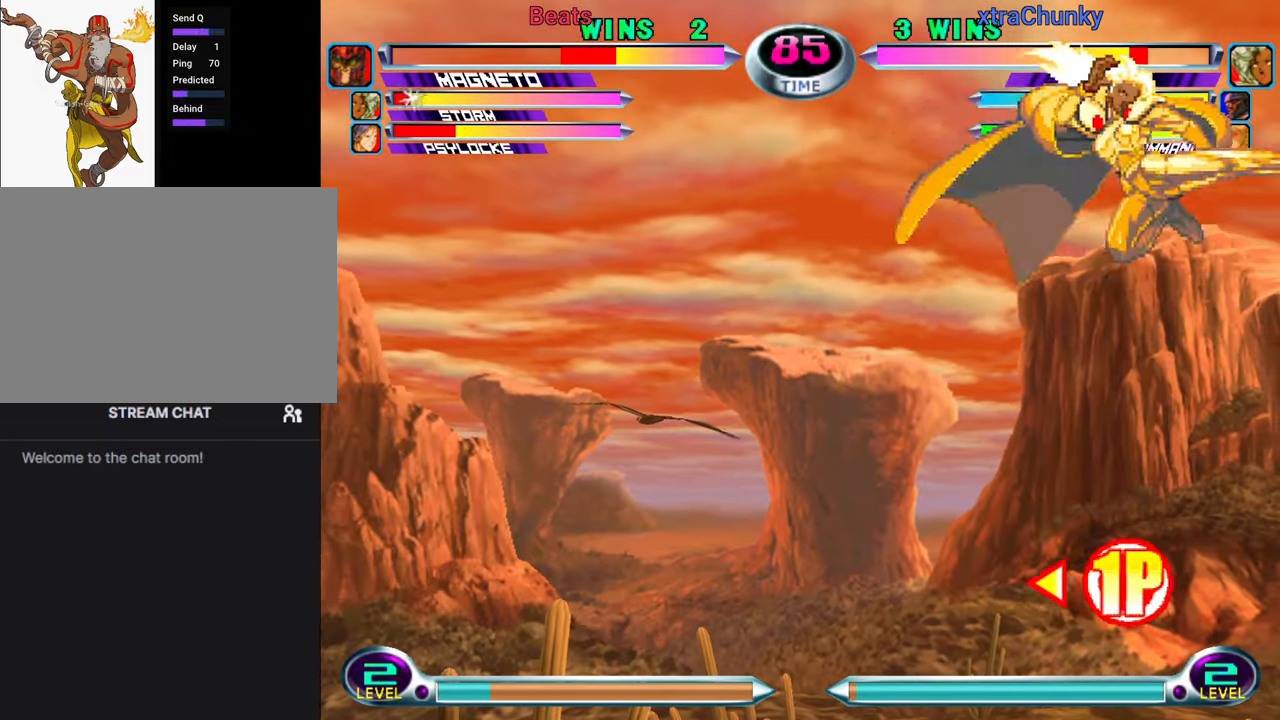
{"dt_ms": 500, "buttons": [], "left_stick": "down-right", "events": [[67, "left_stick", "up-right"], [167, "TRIANGLE", "down"], [217, "TRIANGLE", "up"], [234, "left_stick", "center"], [300, "left_stick", "down-right"], [384, "SQUARE", "down"], [384, "TRIANGLE", "down"], [417, "TRIANGLE", "up"], [434, "SQUARE", "up"]]}
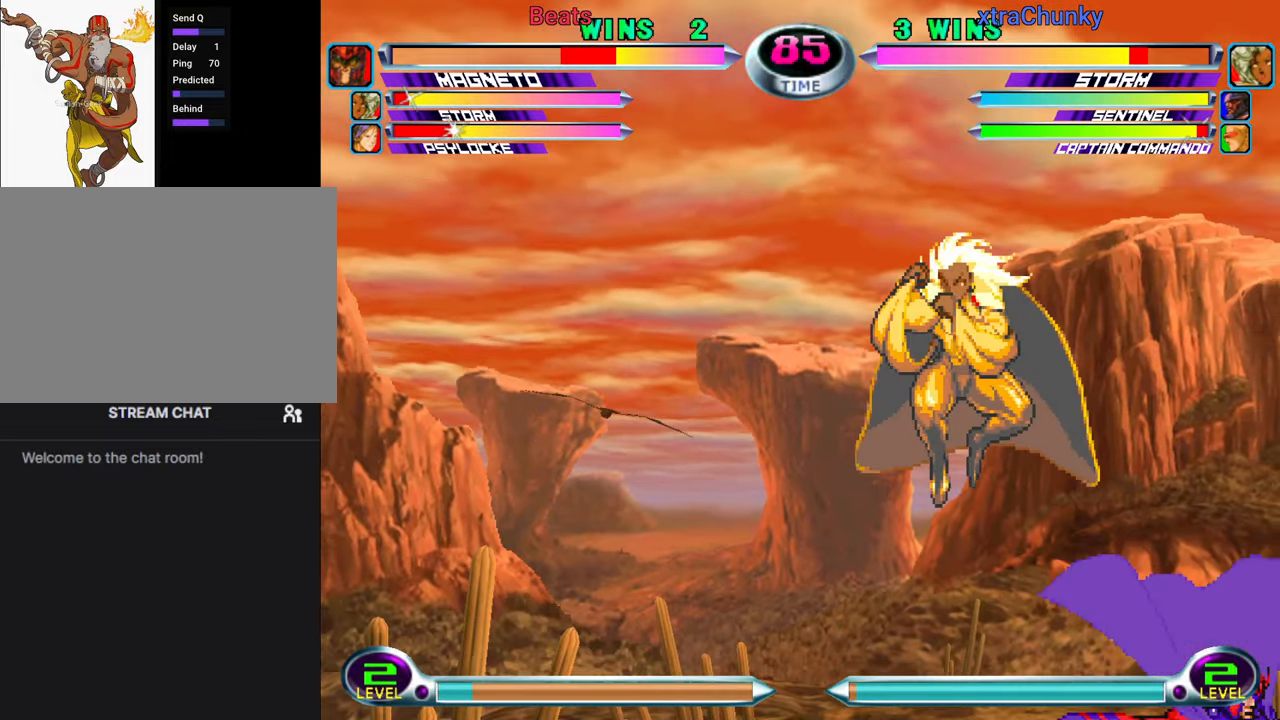
{"dt_ms": 500, "buttons": [], "left_stick": "left", "events": [[17, "TRIANGLE", "down"], [150, "TRIANGLE", "up"], [217, "left_stick", "center"], [300, "left_stick", "left"], [367, "left_stick", "center"], [434, "left_stick", "left"]]}
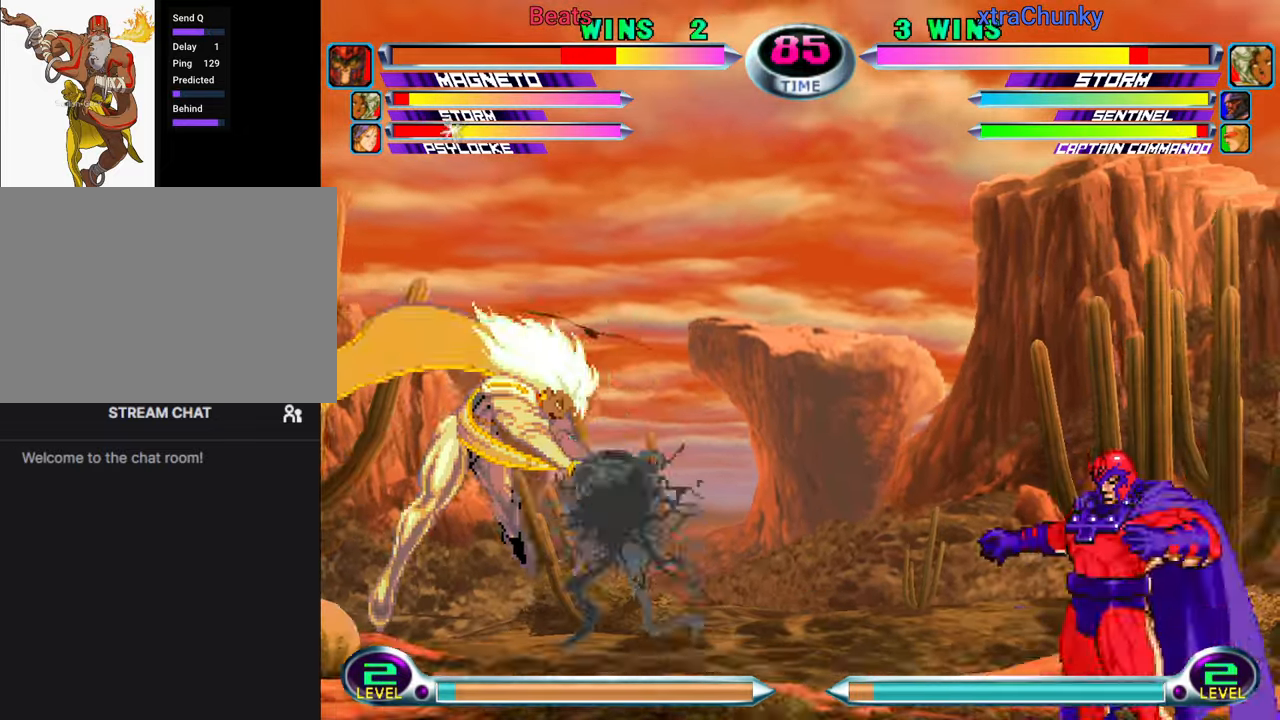
{"dt_ms": 500, "buttons": [], "left_stick": "down-right", "events": [[117, "left_stick", "center"], [134, "SQUARE", "down"], [184, "SQUARE", "up"], [217, "left_stick", "down-right"]]}
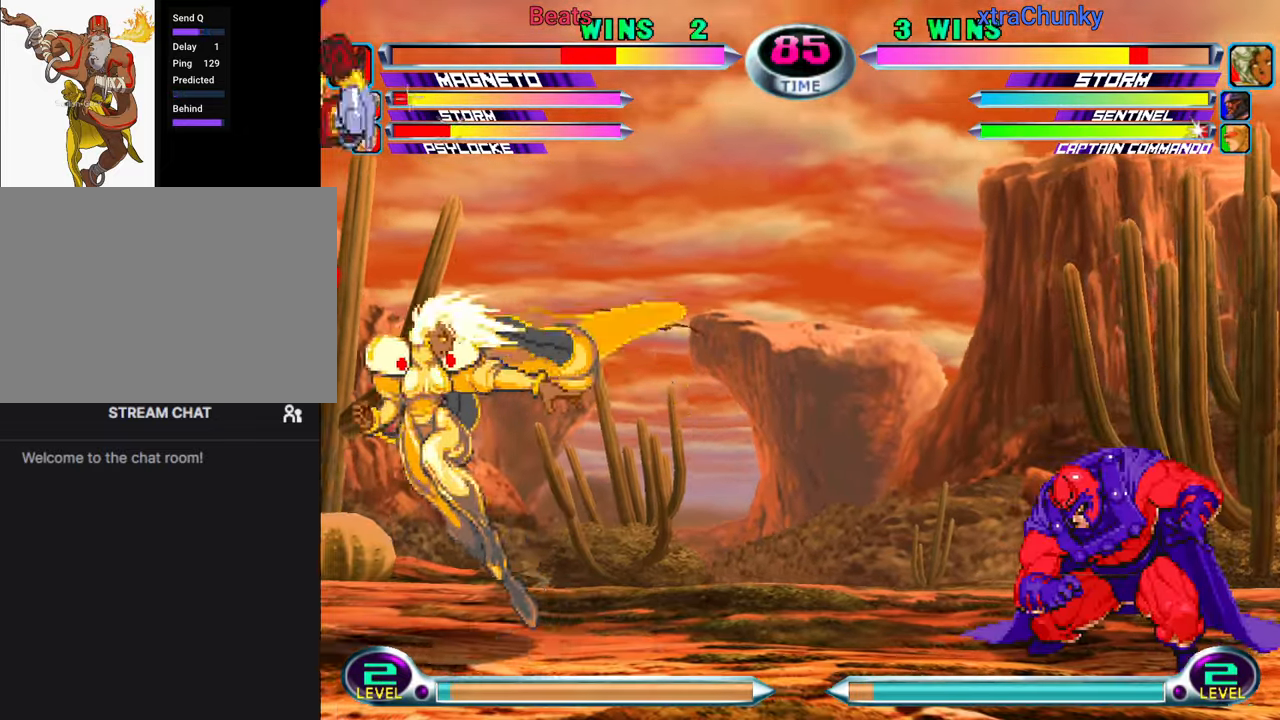
{"dt_ms": 500, "buttons": [], "left_stick": "center", "events": [[67, "left_stick", "center"], [217, "left_stick", "down-right"], [317, "left_stick", "up-right"], [467, "left_stick", "center"]]}
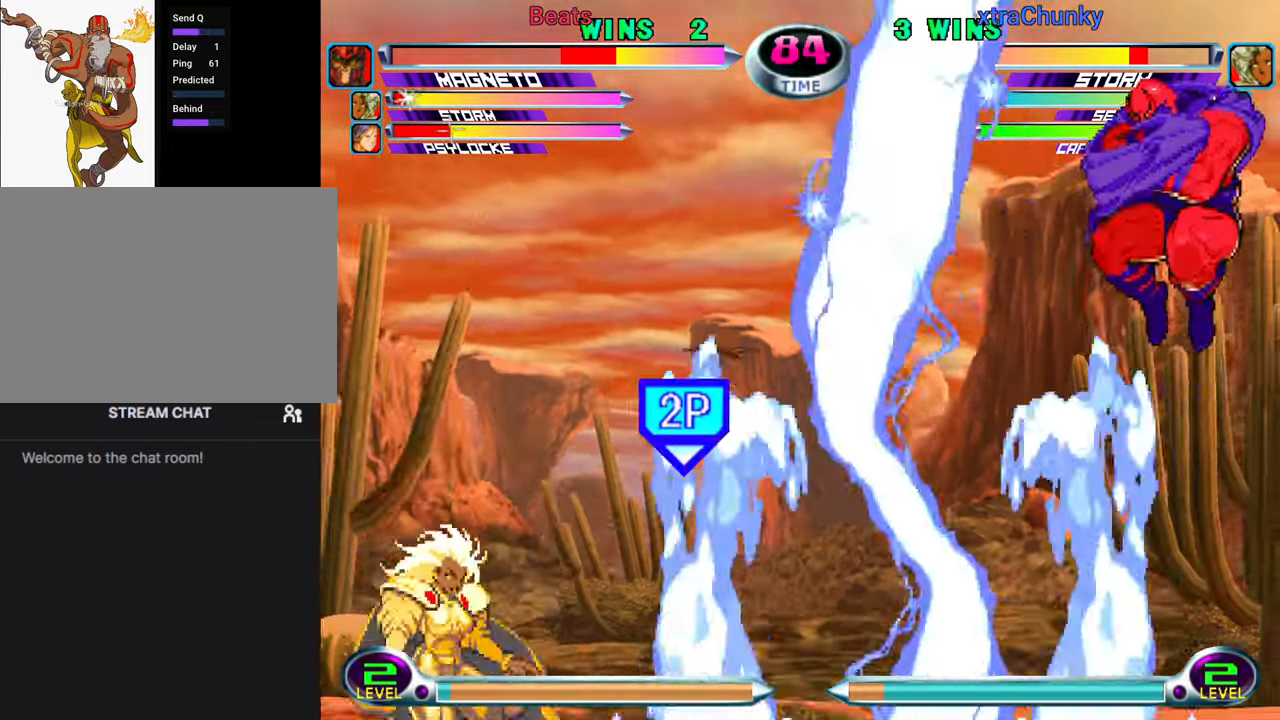
{"dt_ms": 500, "buttons": [], "left_stick": "left", "events": [[50, "SQUARE", "down"], [50, "TRIANGLE", "down"], [134, "SQUARE", "up"], [134, "TRIANGLE", "up"], [167, "left_stick", "left"], [217, "SQUARE", "down"], [350, "SQUARE", "up"]]}
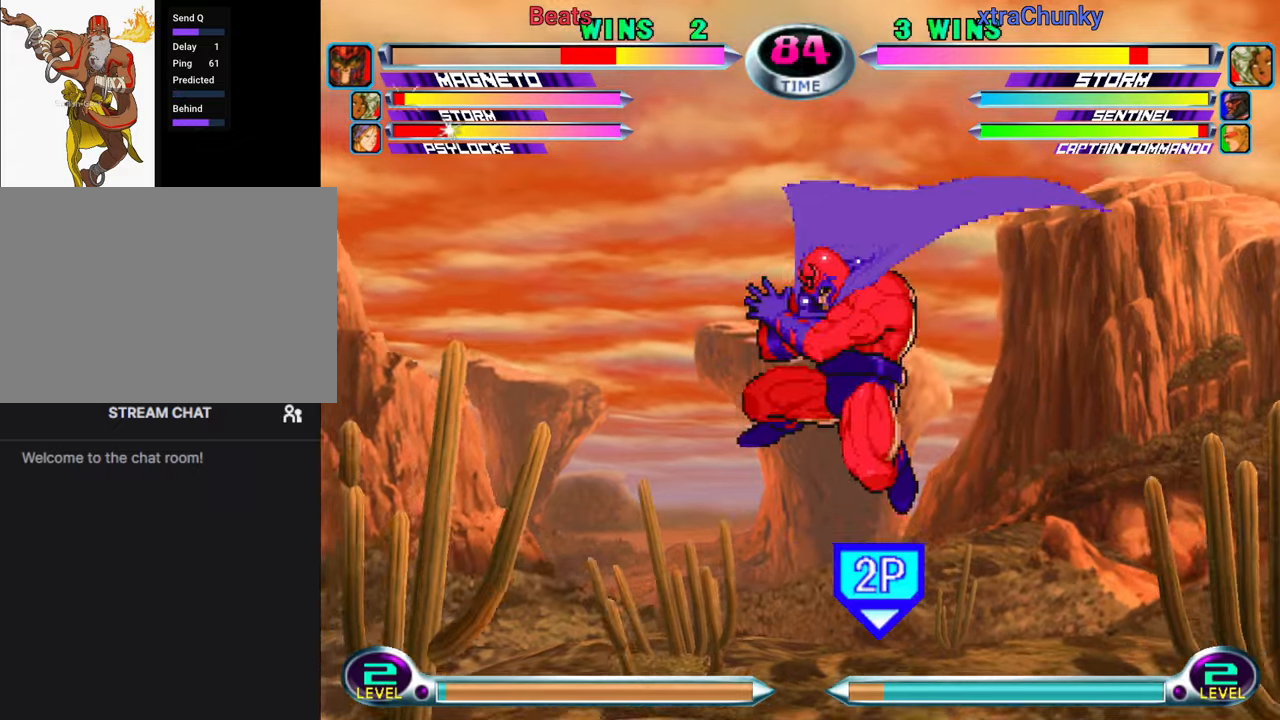
{"dt_ms": 500, "buttons": [], "left_stick": "down-right", "events": [[183, "left_stick", "down-right"], [333, "R2", "down"], [400, "R2", "up"]]}
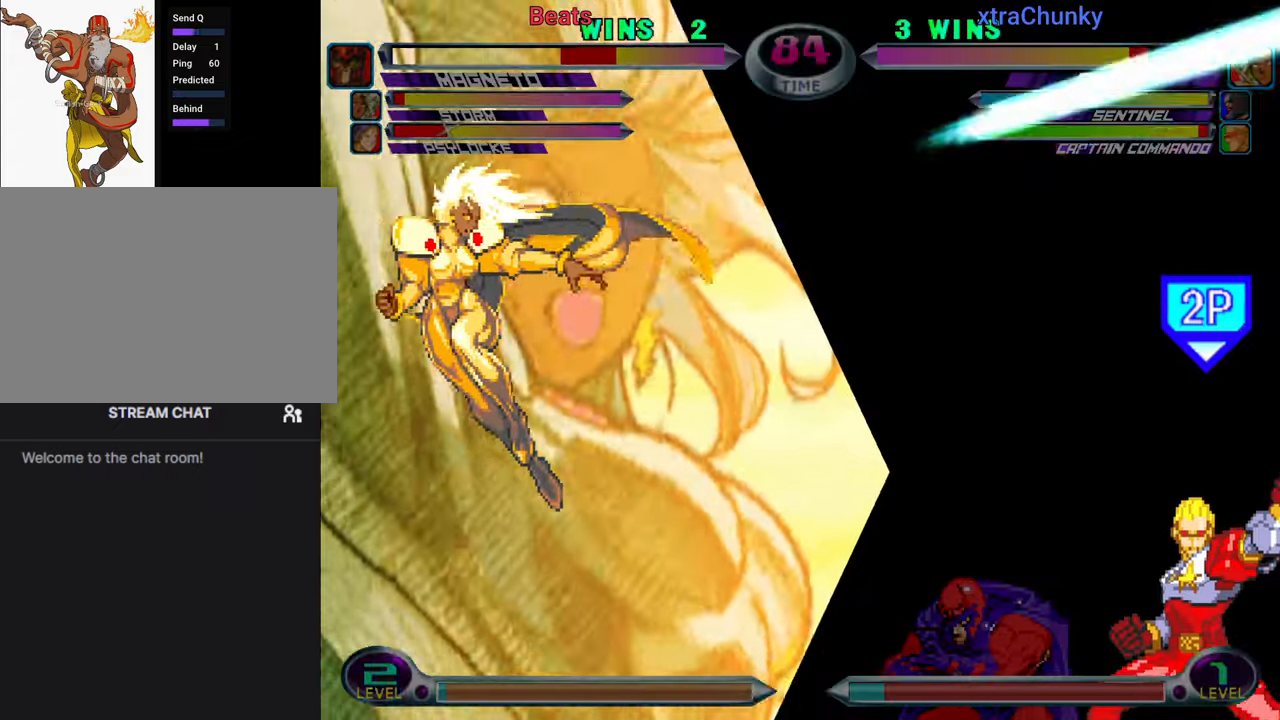
{"dt_ms": 1000, "buttons": [], "left_stick": "right"}
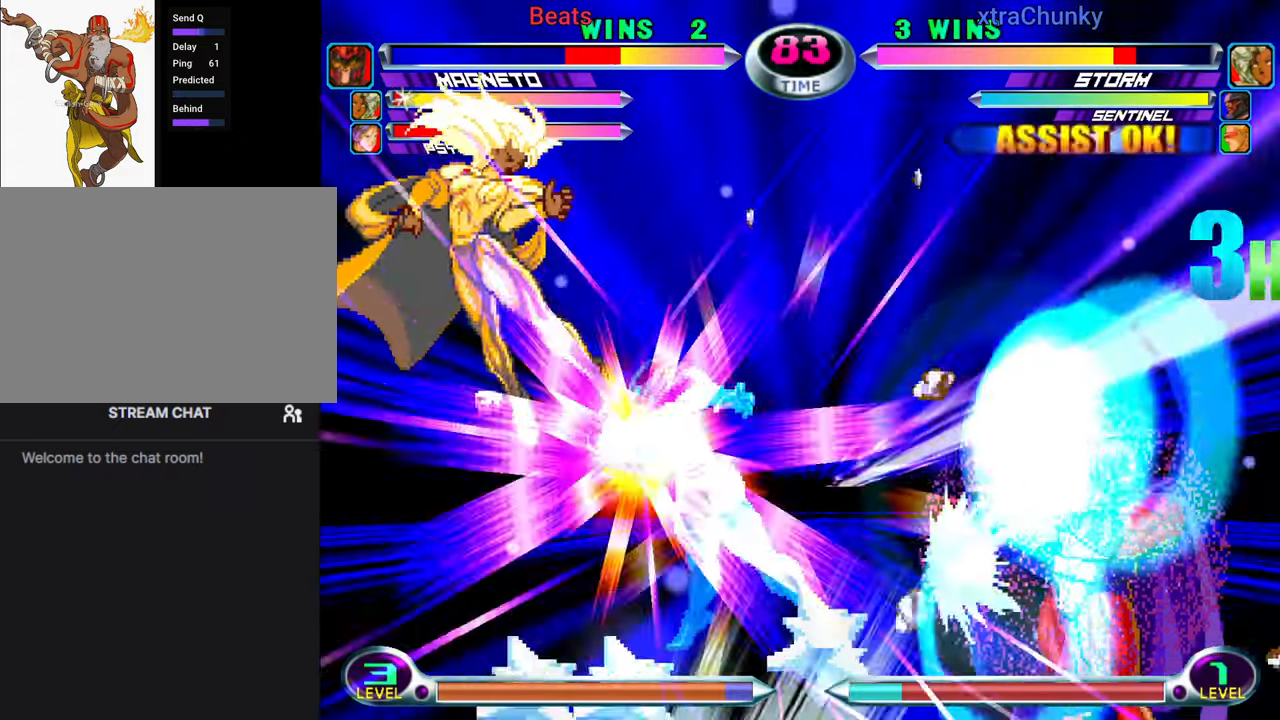
{"dt_ms": 500, "buttons": [], "left_stick": "center", "events": [[316, "left_stick", "center"]]}
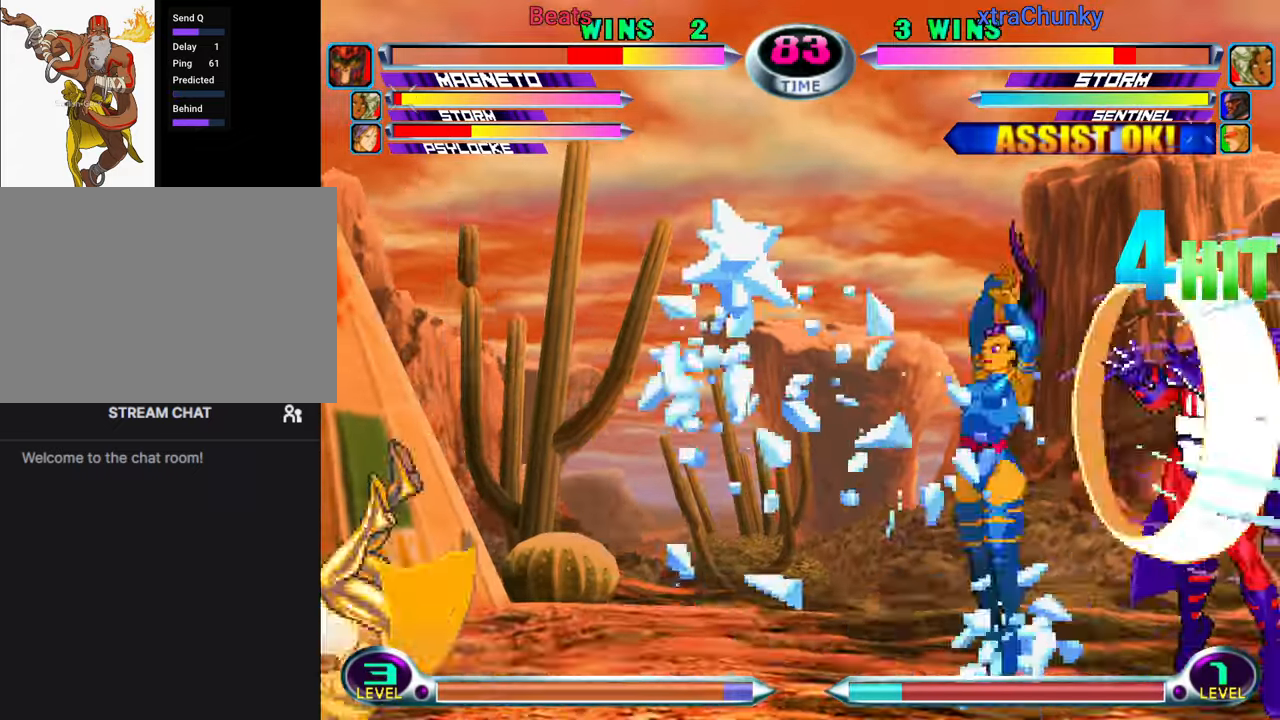
{"dt_ms": 500, "buttons": [], "left_stick": "up-left", "events": [[416, "left_stick", "down"], [500, "left_stick", "up-left"]]}
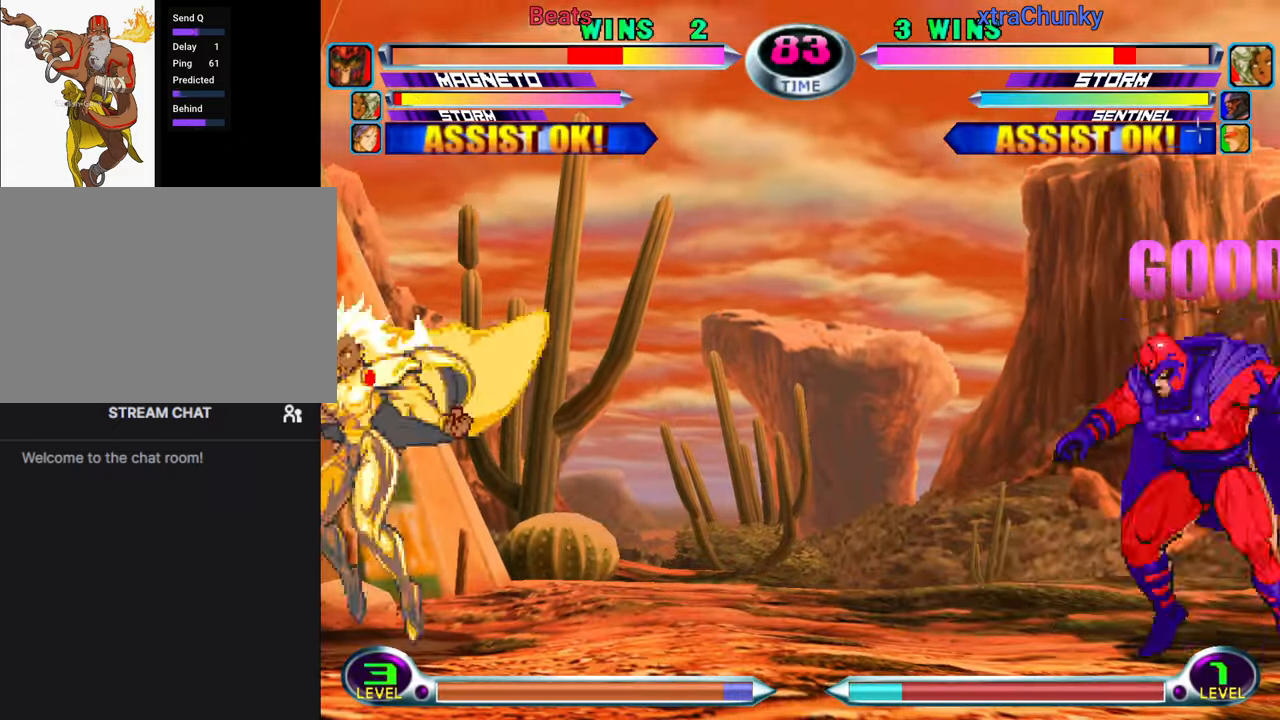
{"dt_ms": 500, "buttons": [], "left_stick": "center"}
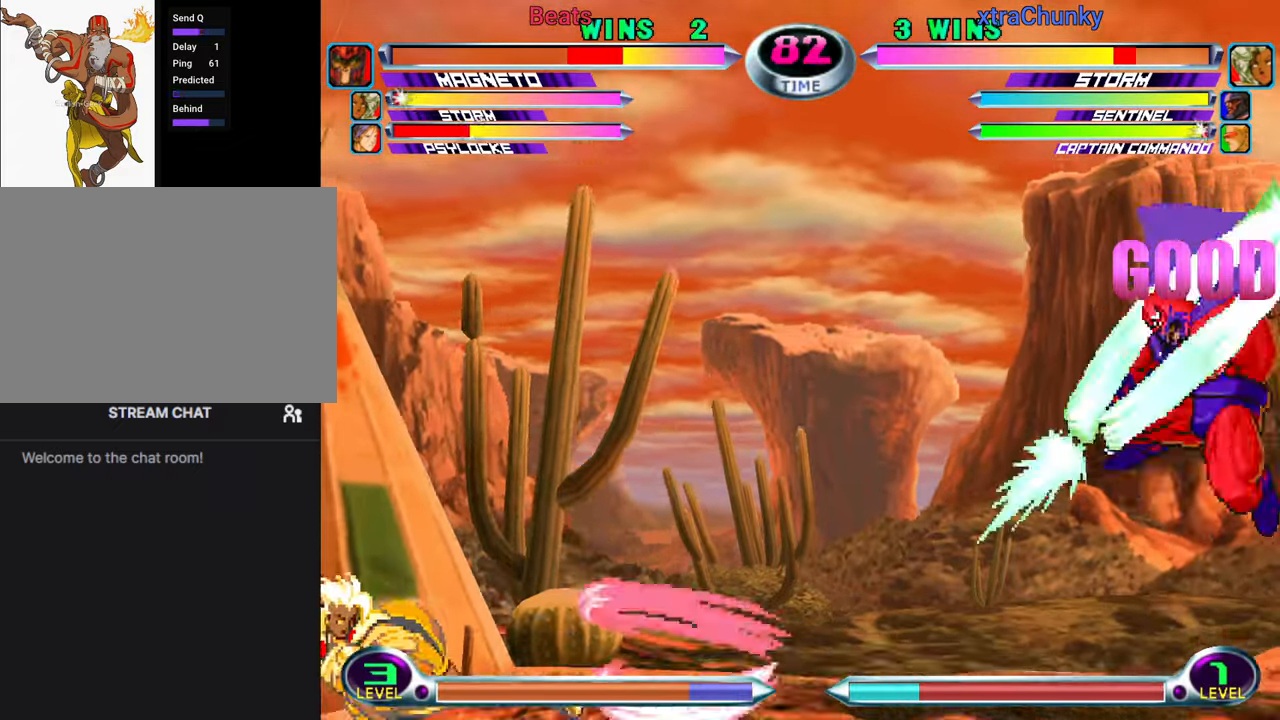
{"dt_ms": 500, "buttons": [], "left_stick": "center", "events": [[66, "left_stick", "down"], [166, "left_stick", "up-right"], [300, "TRIANGLE", "down"], [300, "left_stick", "center"], [333, "TRIANGLE", "up"]]}
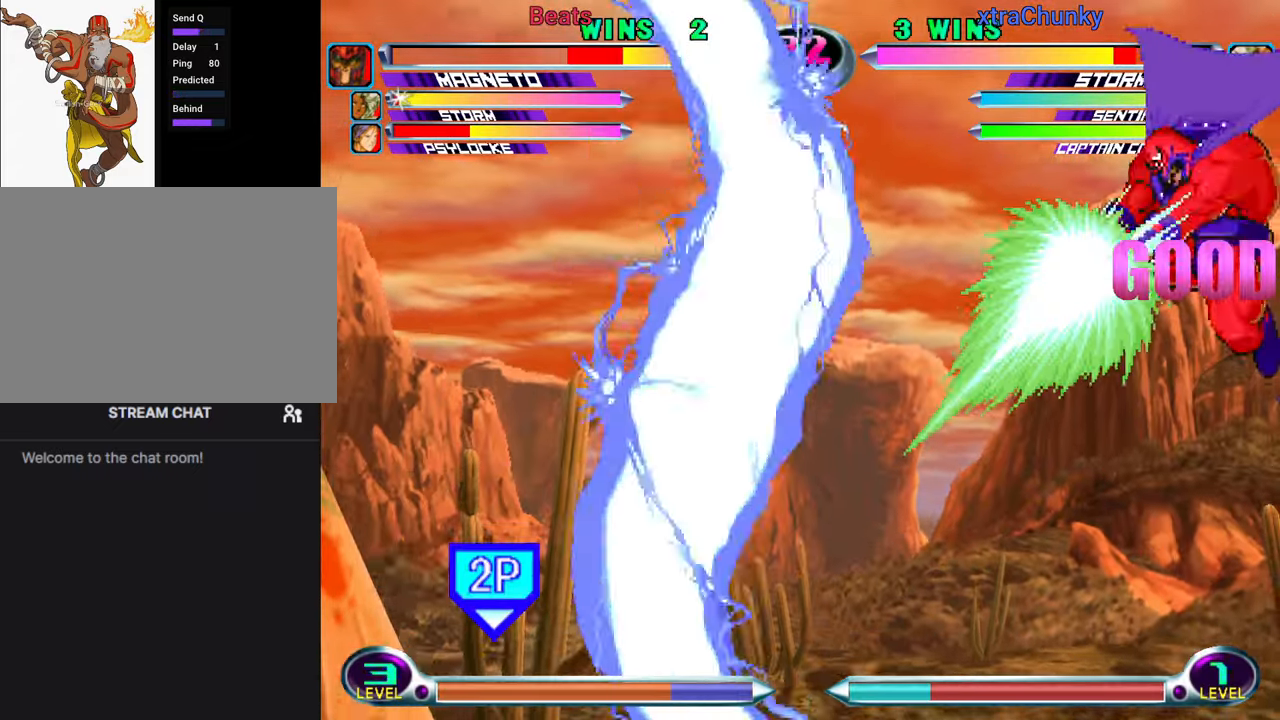
{"dt_ms": 500, "buttons": [], "left_stick": "down-right", "events": [[83, "SQUARE", "down"], [83, "TRIANGLE", "down"], [83, "left_stick", "left"], [150, "TRIANGLE", "up"], [166, "SQUARE", "up"], [366, "left_stick", "down-right"]]}
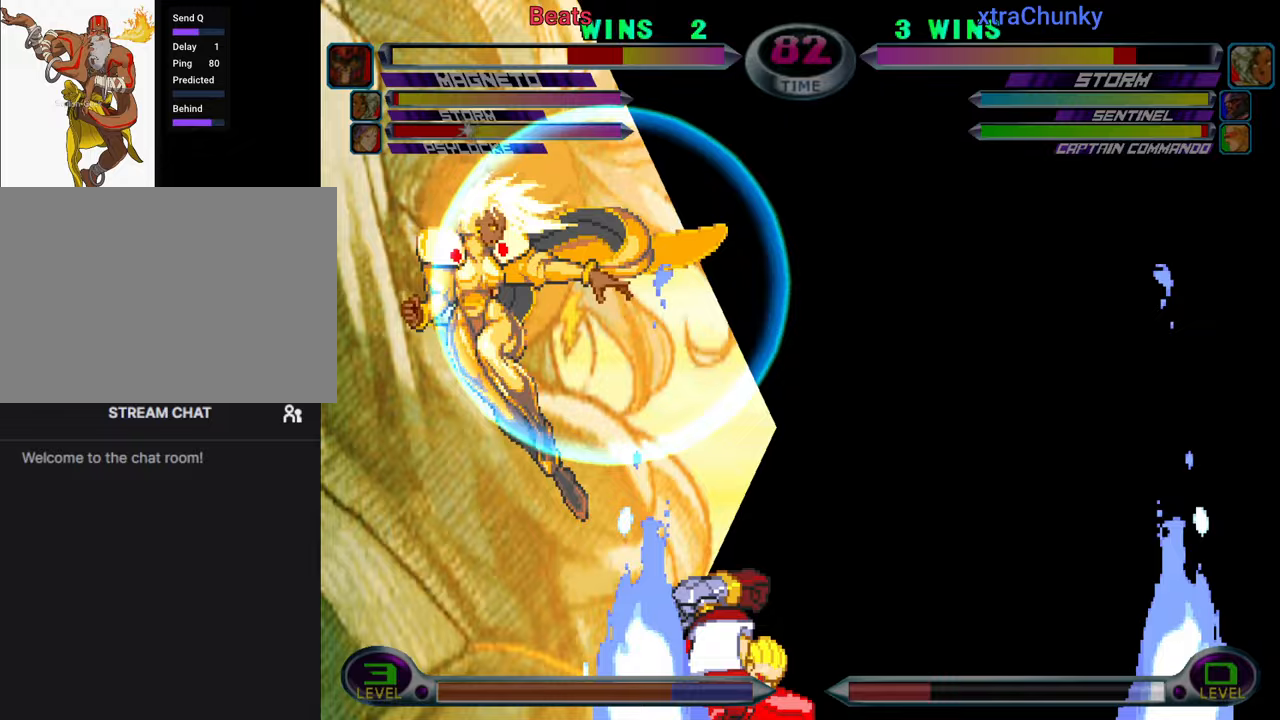
{"dt_ms": 500, "buttons": ["CROSS", "CIRCLE"], "left_stick": "down-left", "events": [[467, "left_stick", "down-left"], [483, "CIRCLE", "down"], [500, "CROSS", "down"]]}
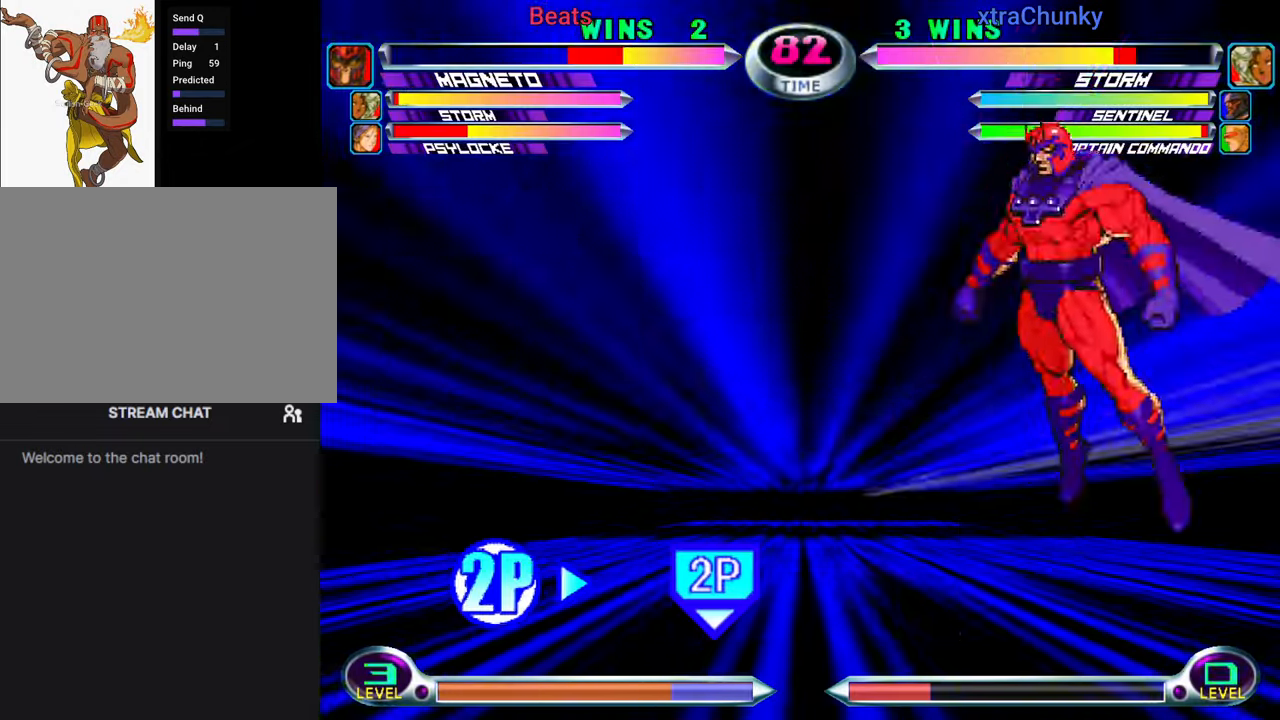
{"dt_ms": 1000, "buttons": ["SQUARE"], "left_stick": "up"}